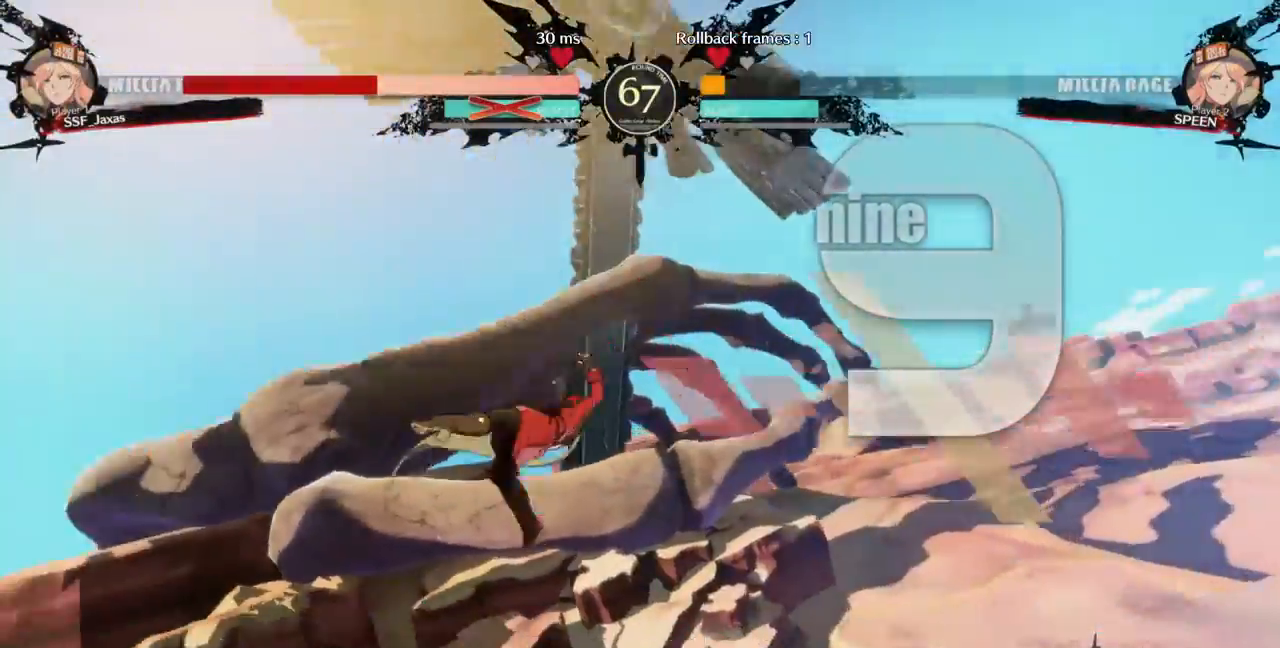
Gameplay with a controller (arcade stick); each line is a JSON object with the inputs held at the frame after it. "events" lists button and stick changes between this image and that frame as [ms after this image, input, new state], when the widget could be followed in between. Not read: L3 R3.
{"buttons": ["DPAD_LEFT"]}
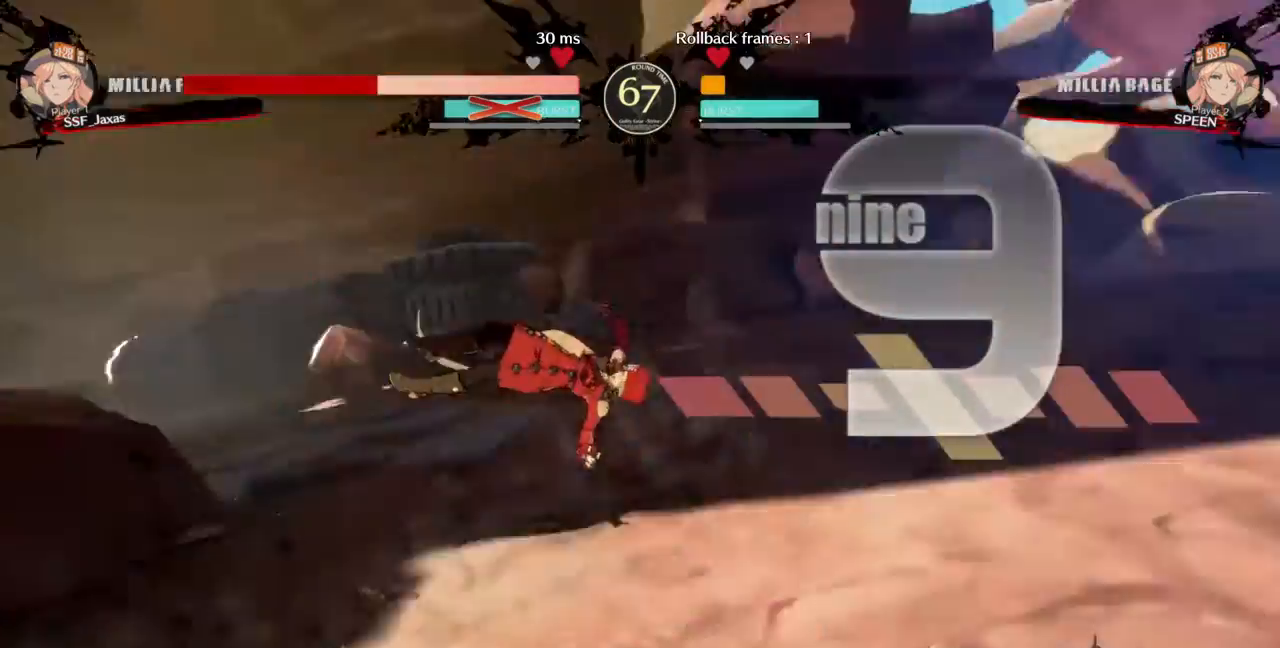
{"buttons": ["DPAD_RIGHT"]}
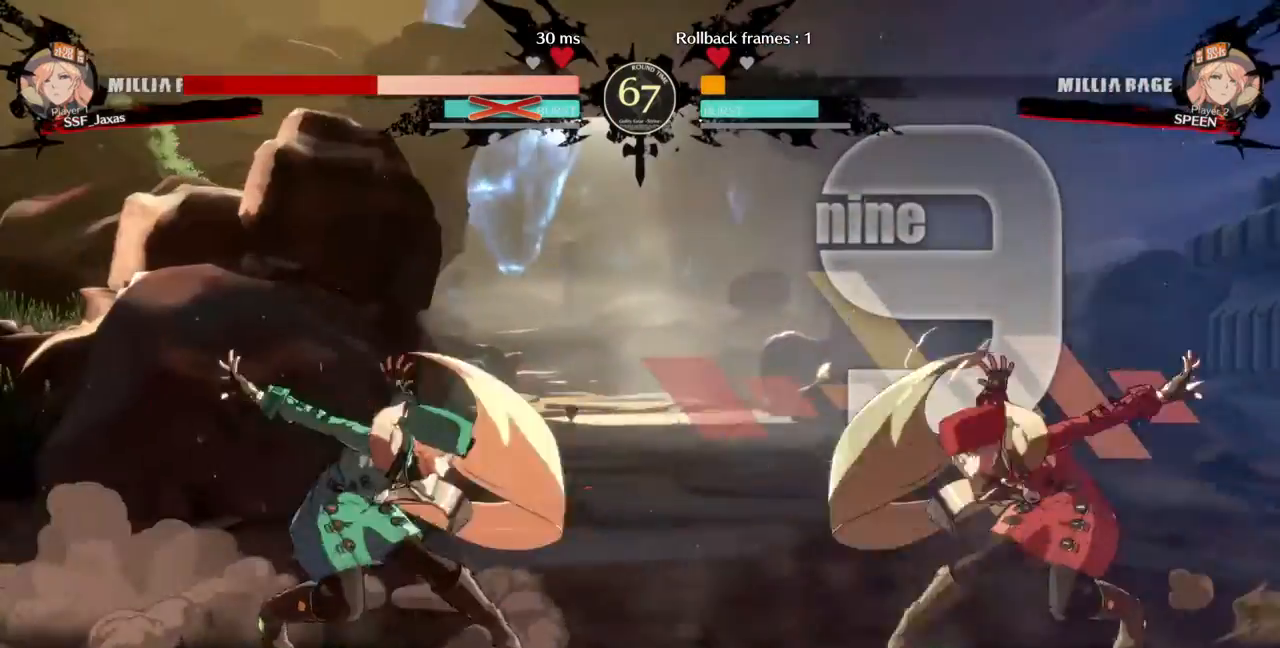
{"buttons": ["DPAD_RIGHT"], "events": []}
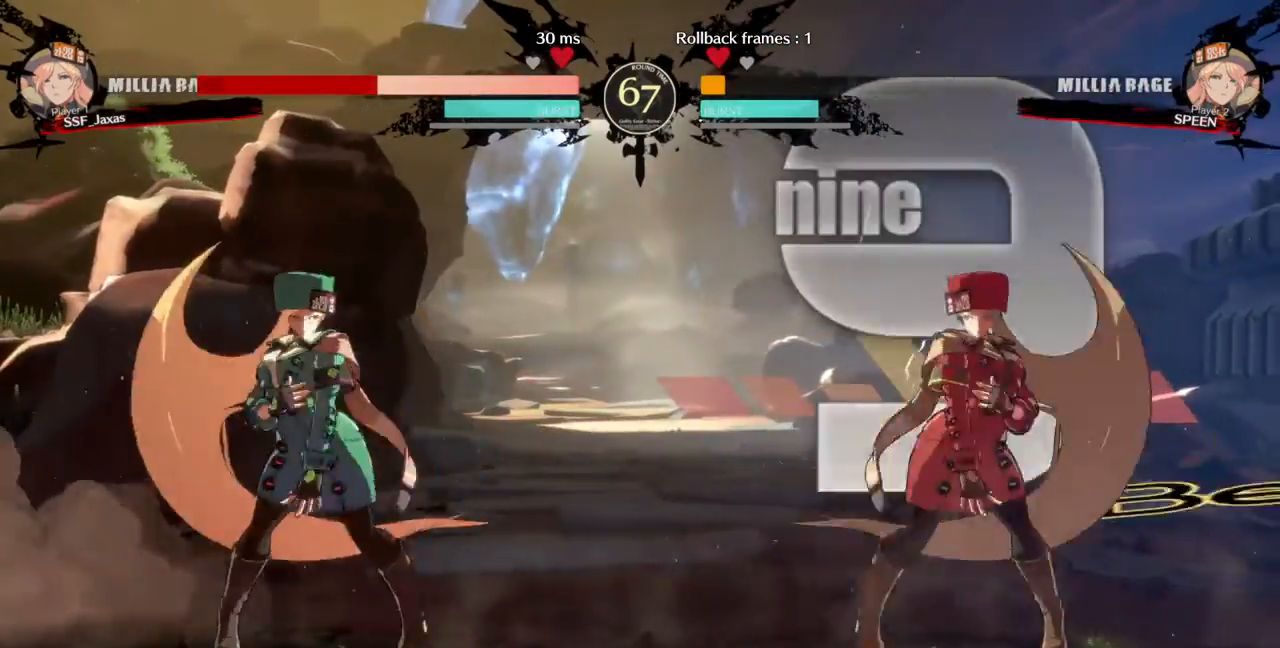
{"buttons": [], "events": [[100, "DPAD_UP", "down"], [233, "DPAD_UP", "up"], [300, "DPAD_RIGHT", "up"]]}
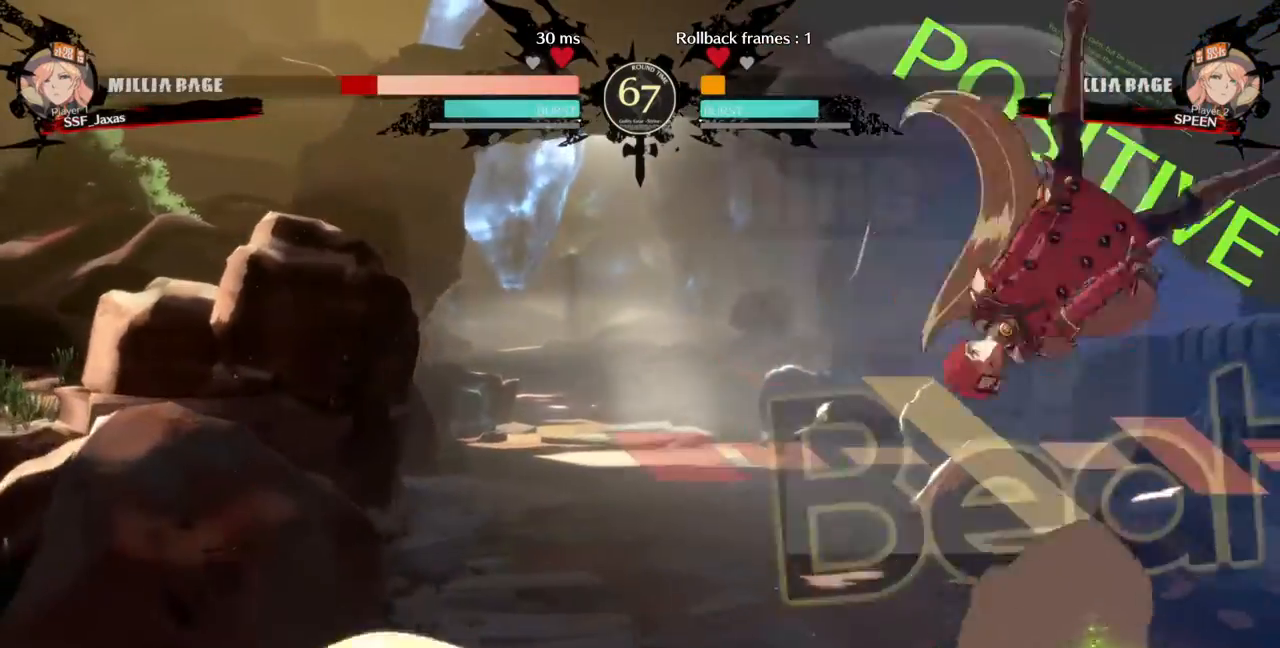
{"buttons": ["DPAD_RIGHT"], "events": [[67, "L1", "down"], [167, "L1", "up"], [200, "DPAD_DOWN", "down"], [233, "DPAD_LEFT", "down"], [267, "DPAD_DOWN", "up"], [300, "SQUARE", "down"], [400, "DPAD_LEFT", "up"], [433, "DPAD_RIGHT", "down"], [433, "SQUARE", "up"]]}
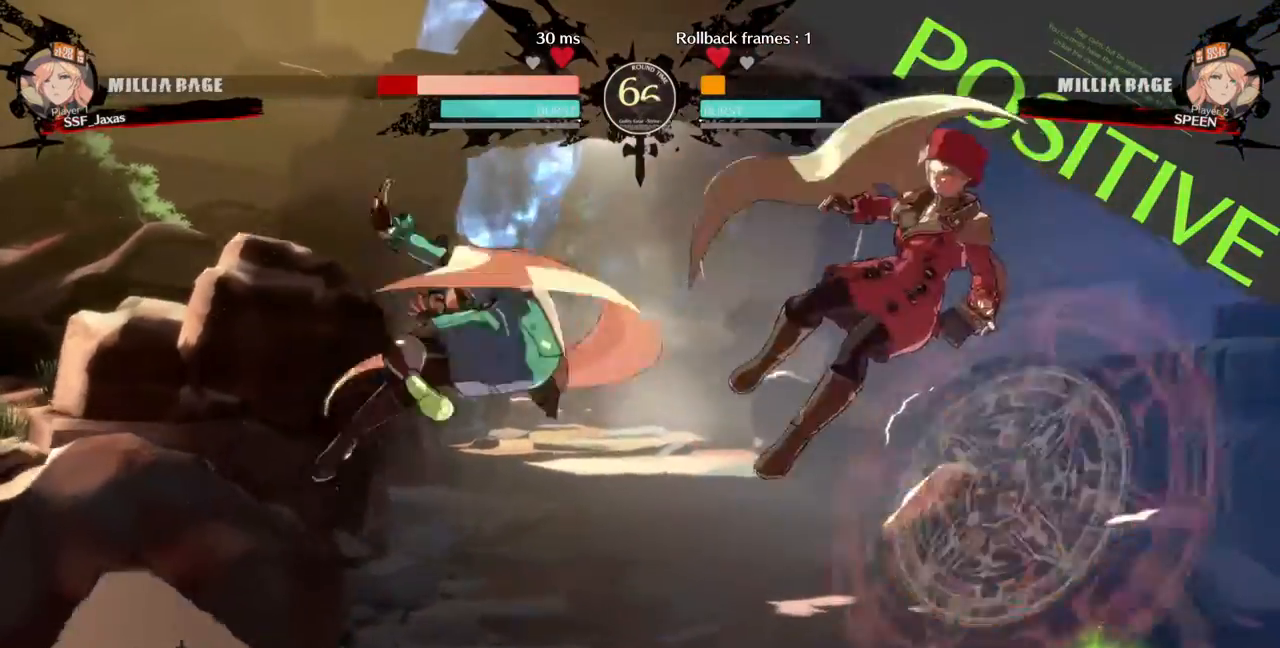
{"buttons": ["SQUARE", "TRIANGLE", "DPAD_RIGHT"], "events": [[433, "SQUARE", "down"], [433, "TRIANGLE", "down"]]}
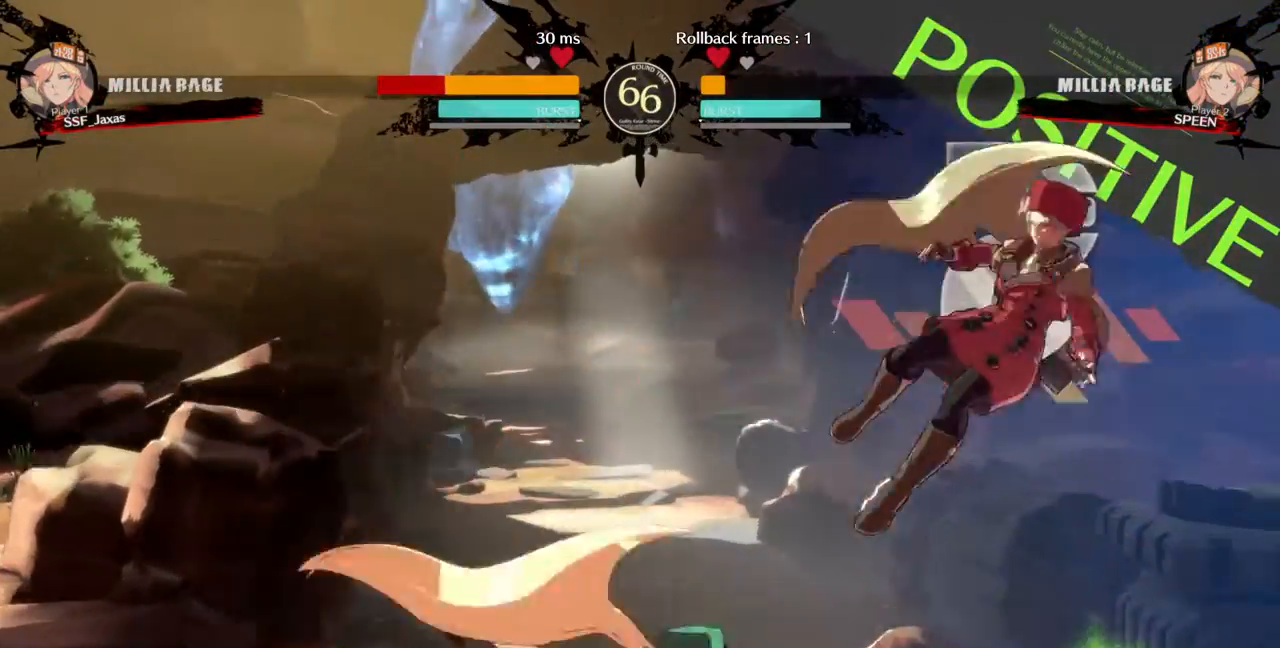
{"buttons": ["SQUARE", "TRIANGLE", "DPAD_RIGHT"]}
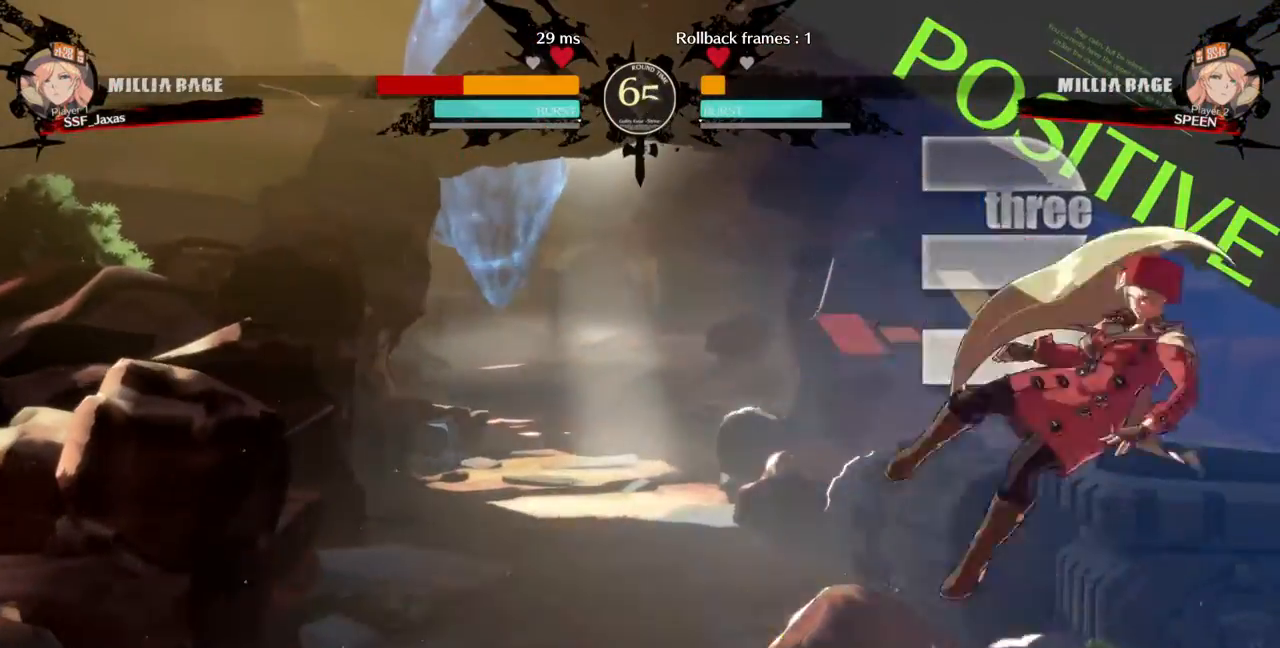
{"buttons": ["SQUARE", "TRIANGLE", "DPAD_RIGHT"], "events": []}
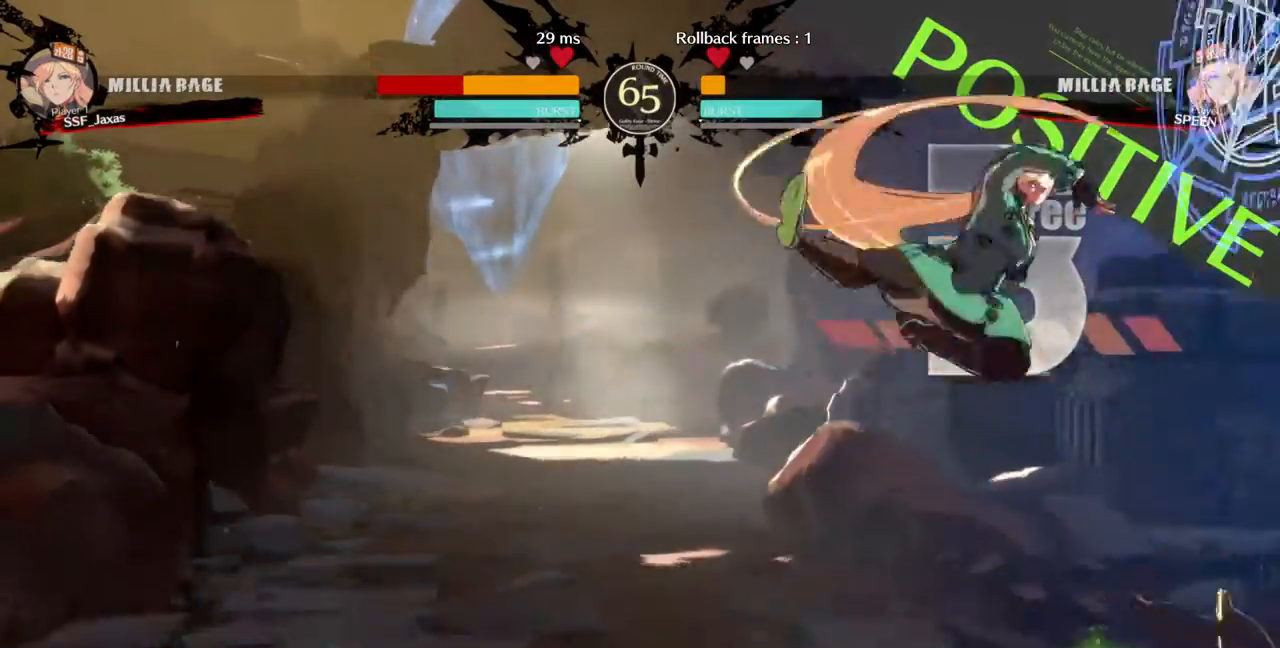
{"buttons": ["DPAD_DOWN", "DPAD_RIGHT"], "events": [[133, "SQUARE", "up"], [133, "TRIANGLE", "up"], [267, "DPAD_DOWN", "down"]]}
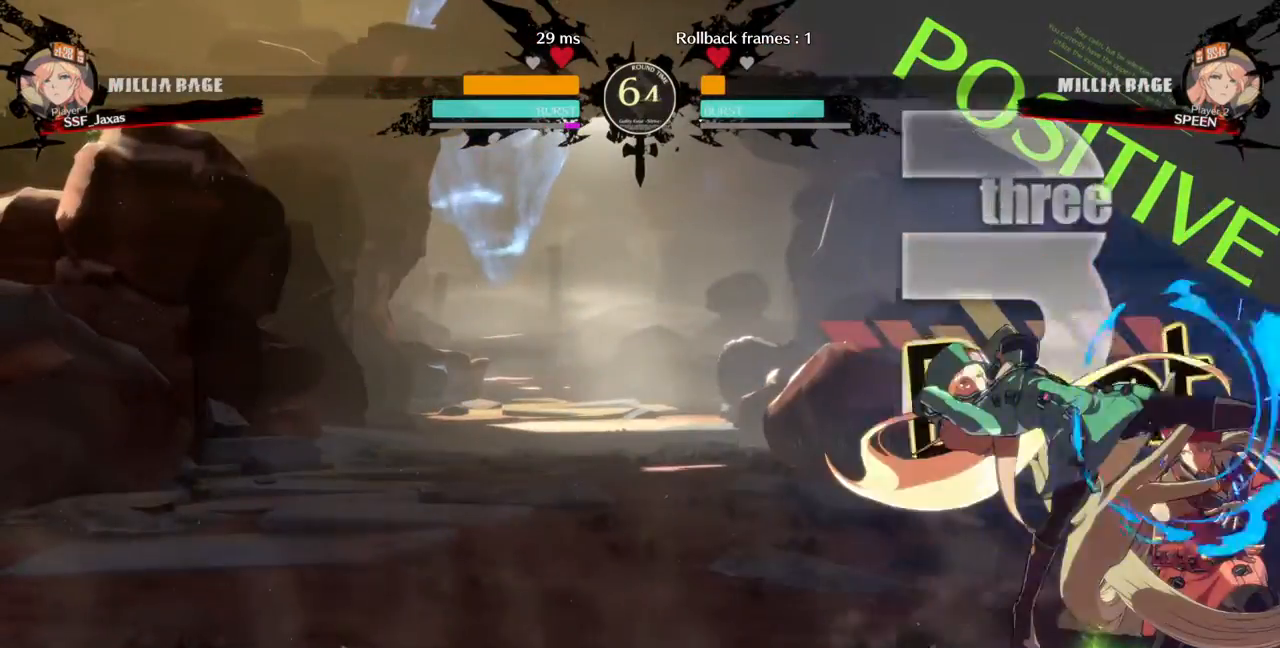
{"buttons": ["DPAD_DOWN", "DPAD_RIGHT"], "events": []}
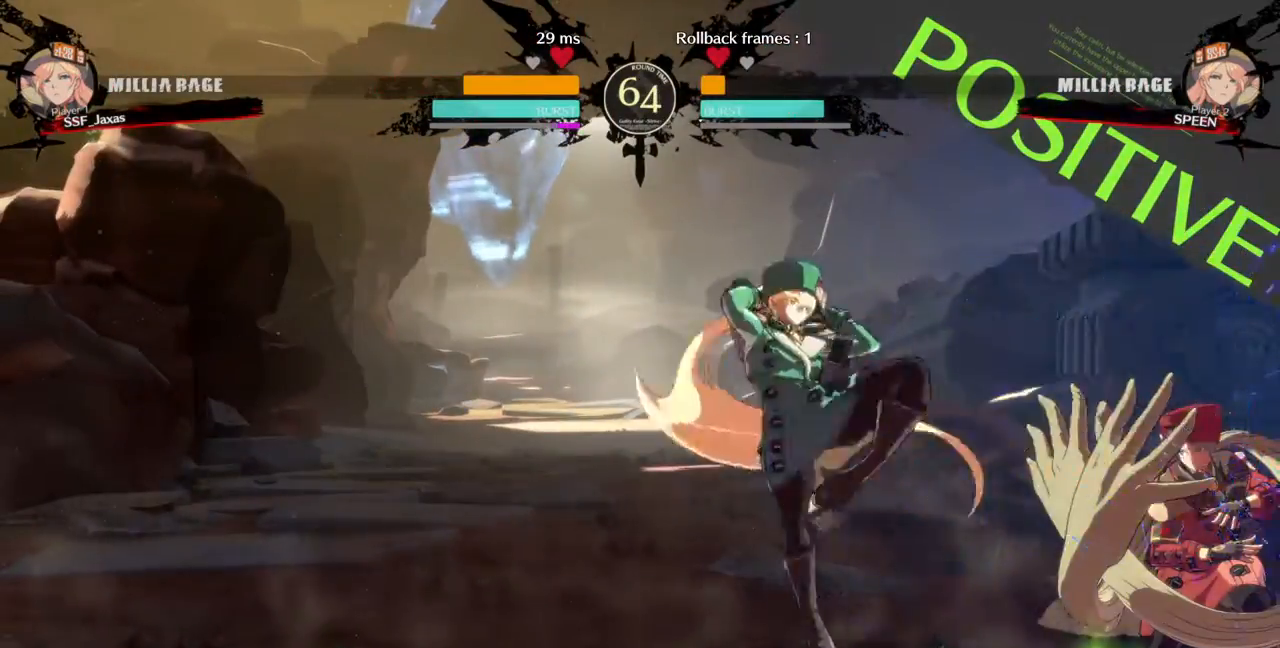
{"buttons": ["DPAD_DOWN", "DPAD_RIGHT"], "events": []}